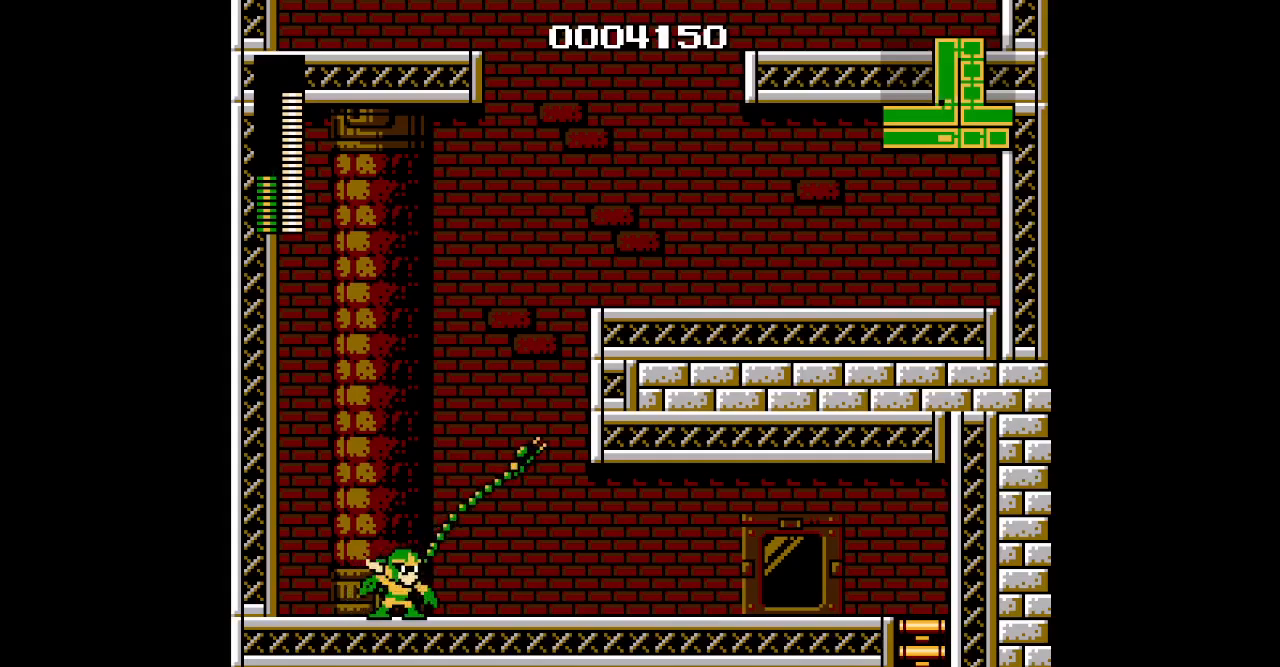
Gameplay with a controller (PlayStation layout); each line is a JSON object with the inputs held at the frame after it. "events" lists button and stick changes between this image and that frame as [ms after this image, input, new state], when the widget could be followed in between. Not read: DPAD_LEFT DPAD_RIGHT HOME L2 L3 R2 R3 left_stick right_stick.
{"buttons": ["R1"], "events": [[500, "R1", "down"]]}
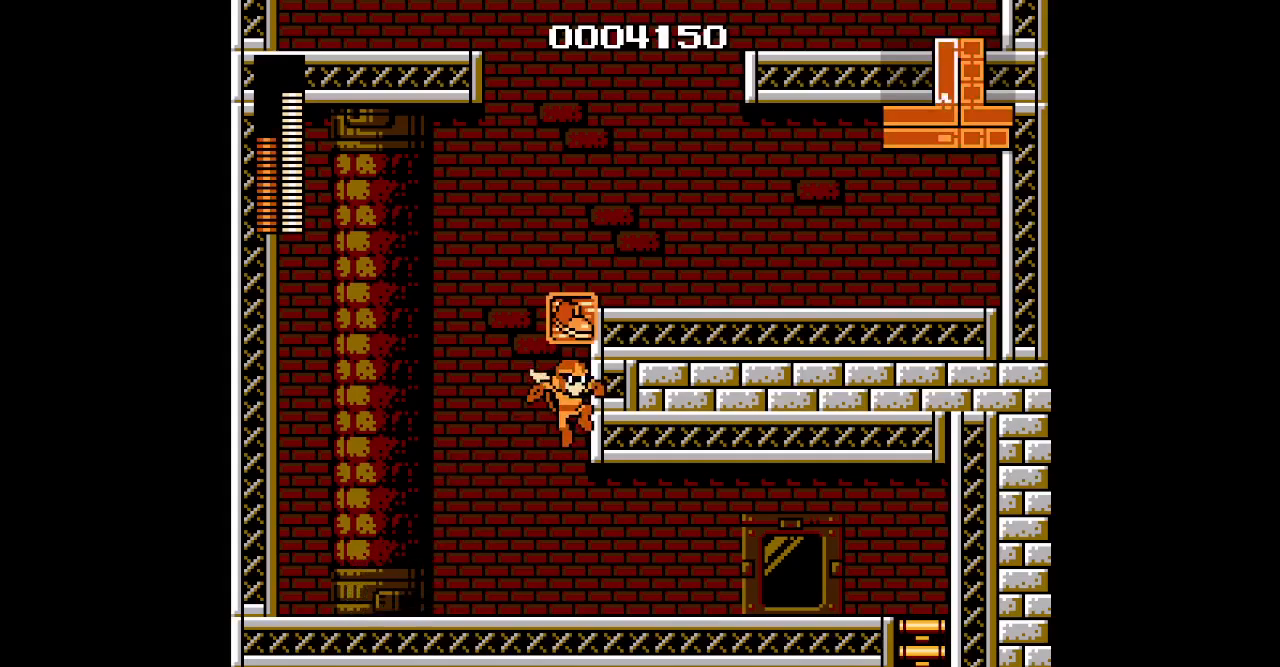
{"buttons": [], "events": [[133, "R1", "up"]]}
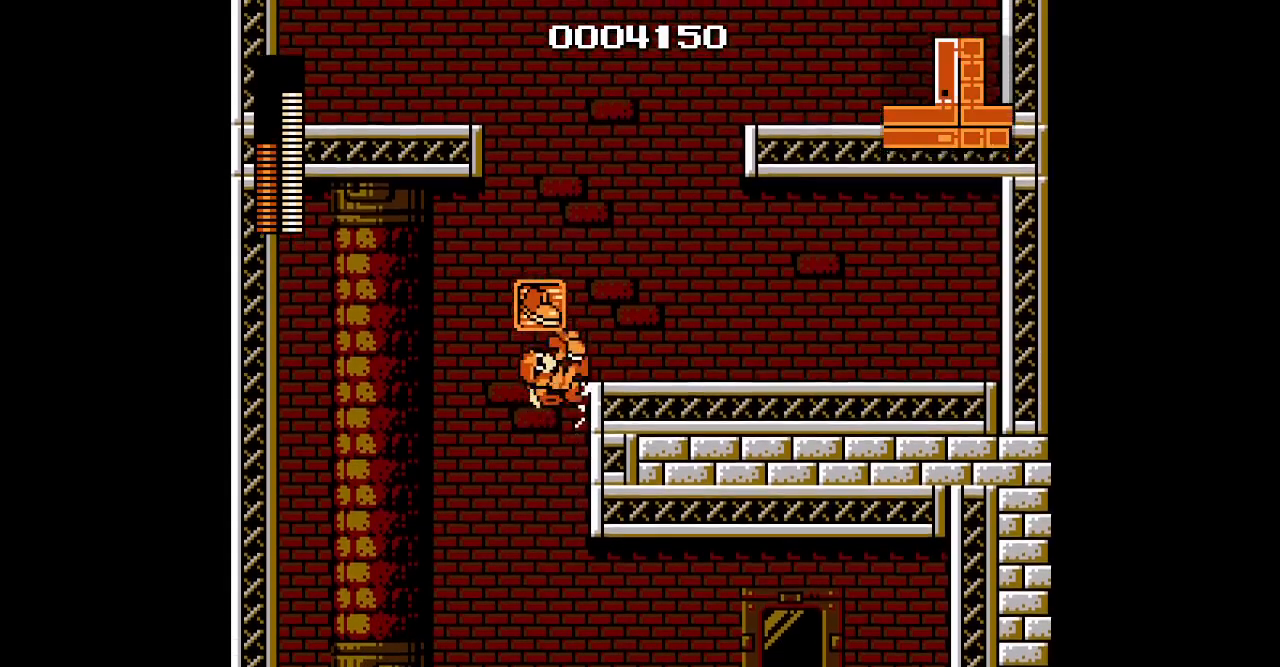
{"buttons": ["L1"], "events": [[450, "L1", "down"]]}
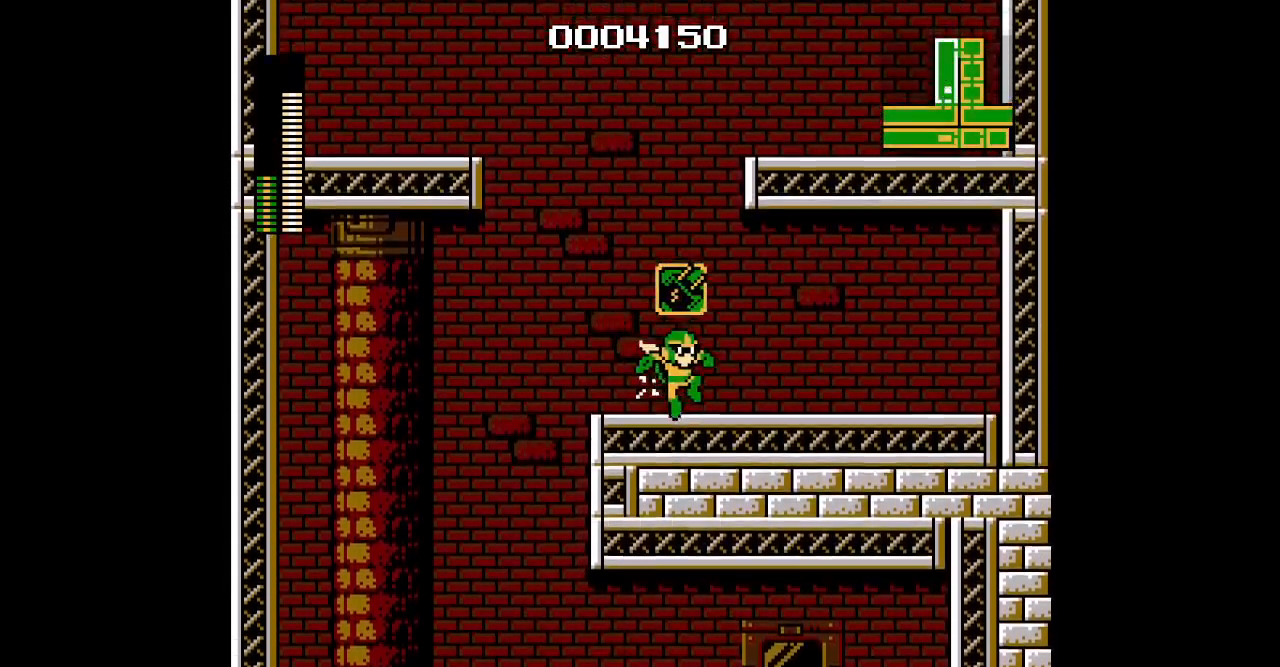
{"buttons": [], "events": [[50, "L1", "up"]]}
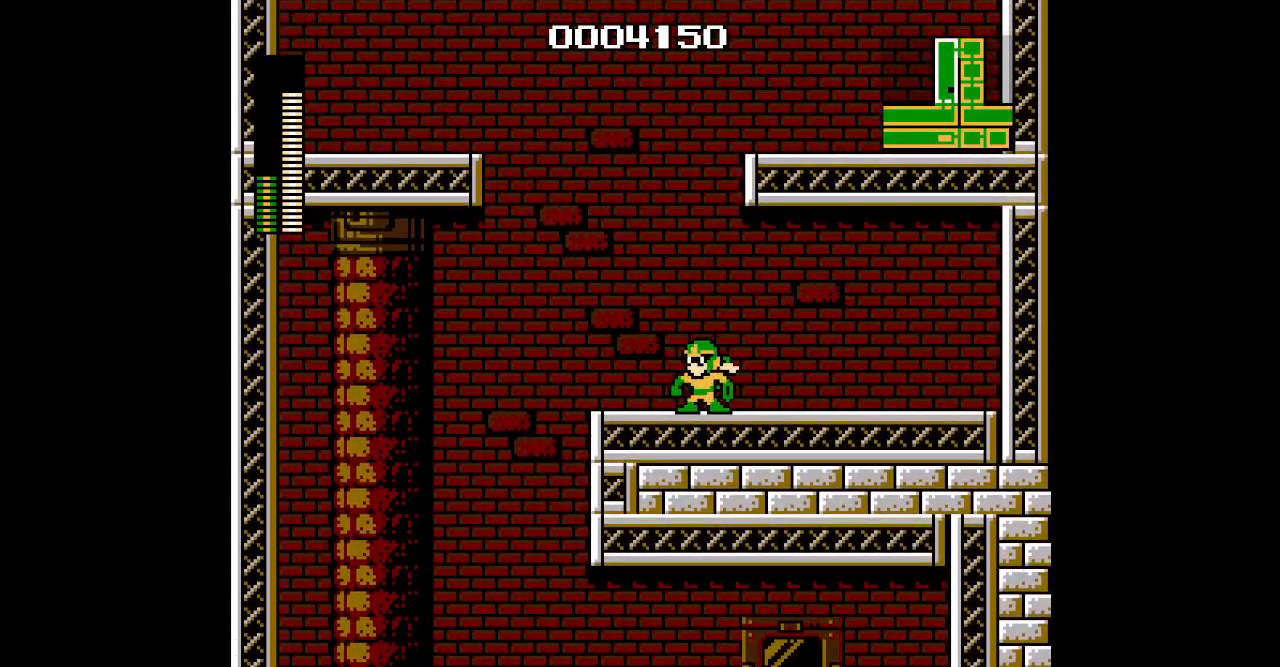
{"buttons": ["DPAD_UP"], "events": [[333, "DPAD_UP", "down"]]}
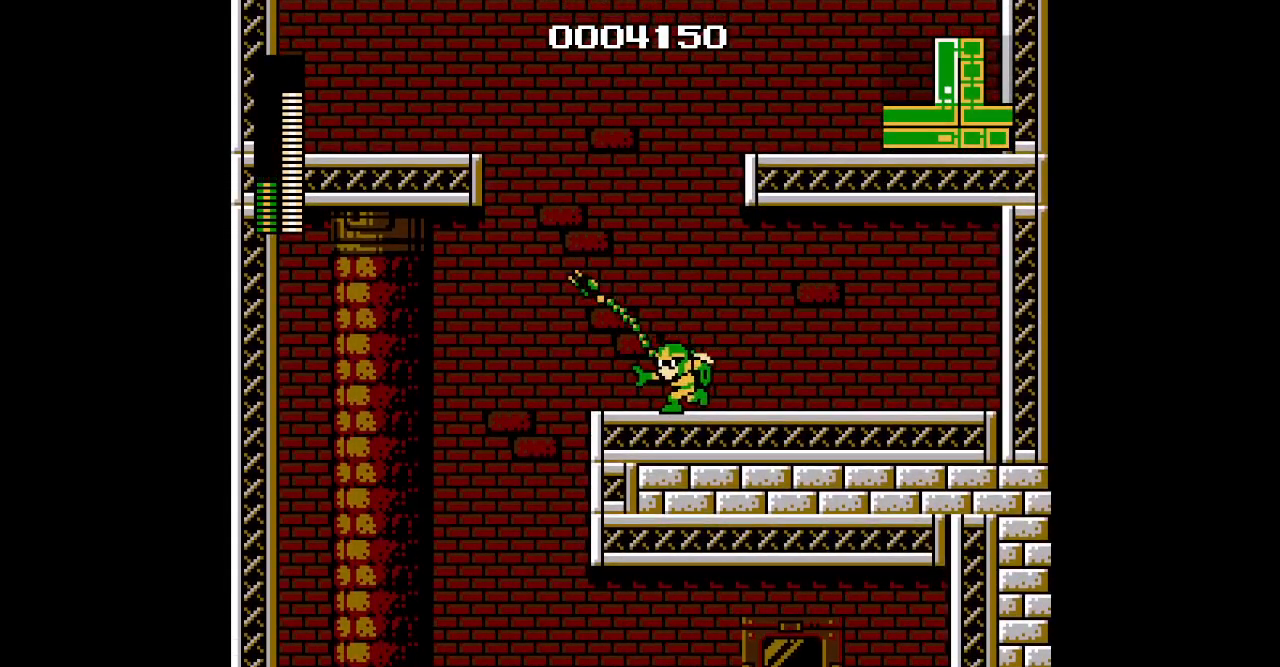
{"buttons": [], "events": [[17, "DPAD_UP", "up"]]}
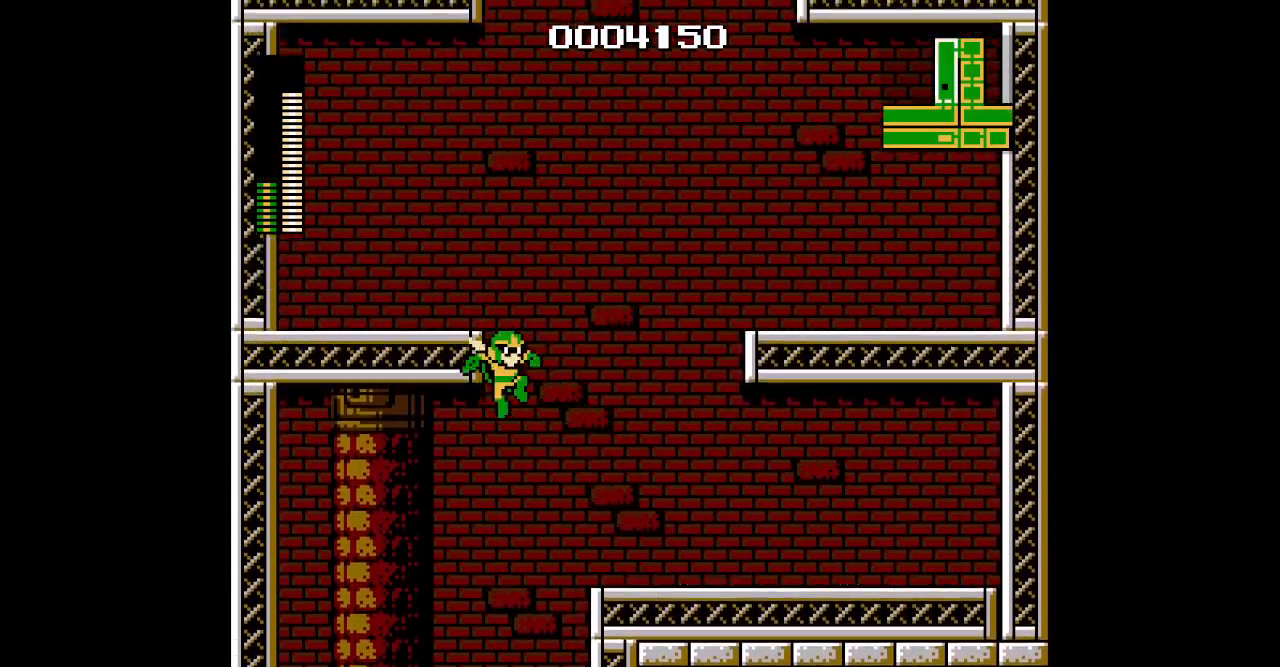
{"buttons": [], "events": []}
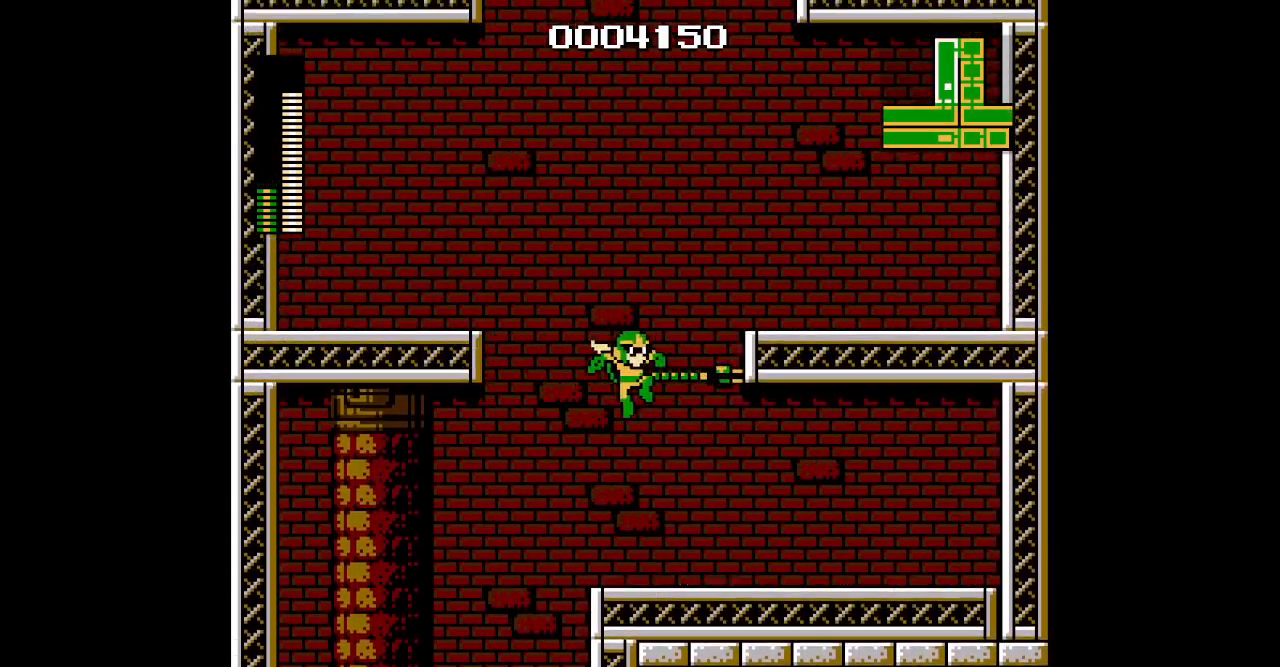
{"buttons": ["START"], "events": [[500, "START", "down"]]}
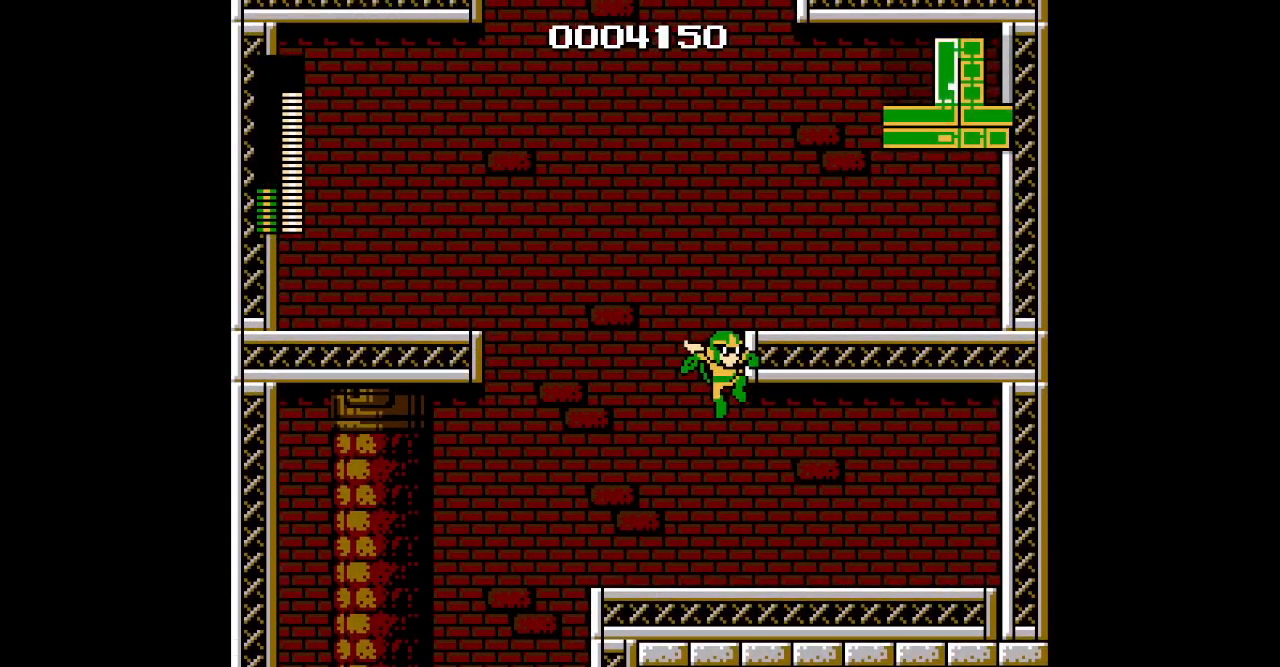
{"buttons": []}
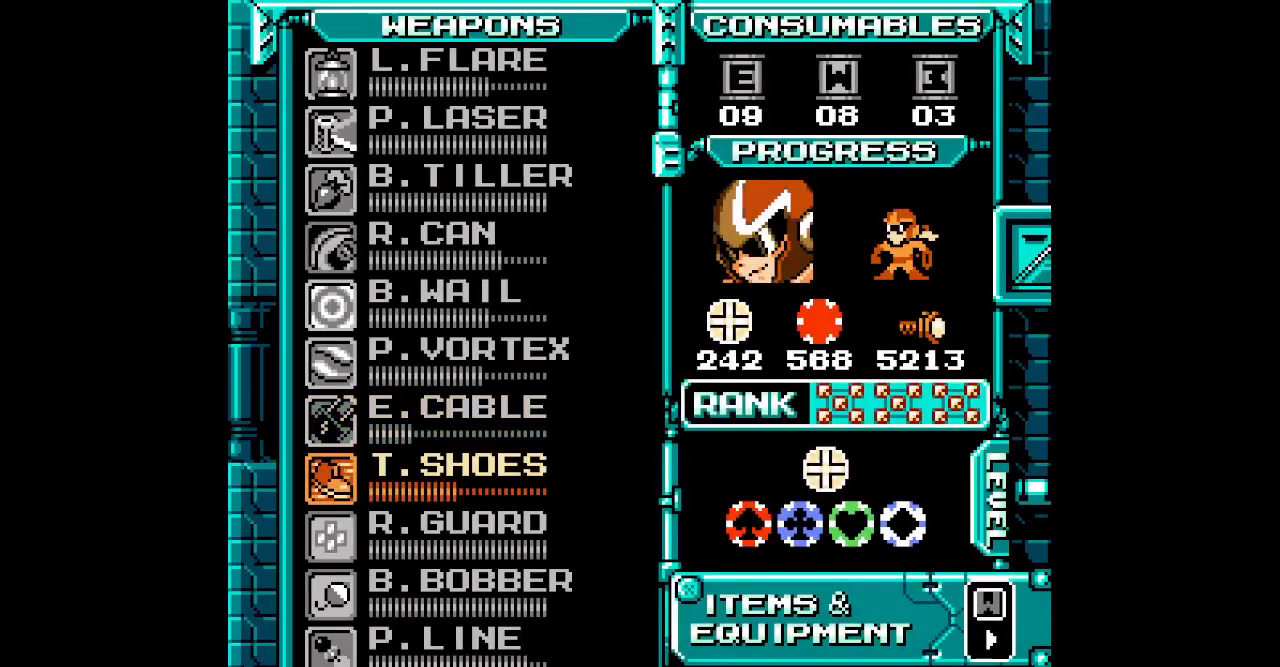
{"buttons": []}
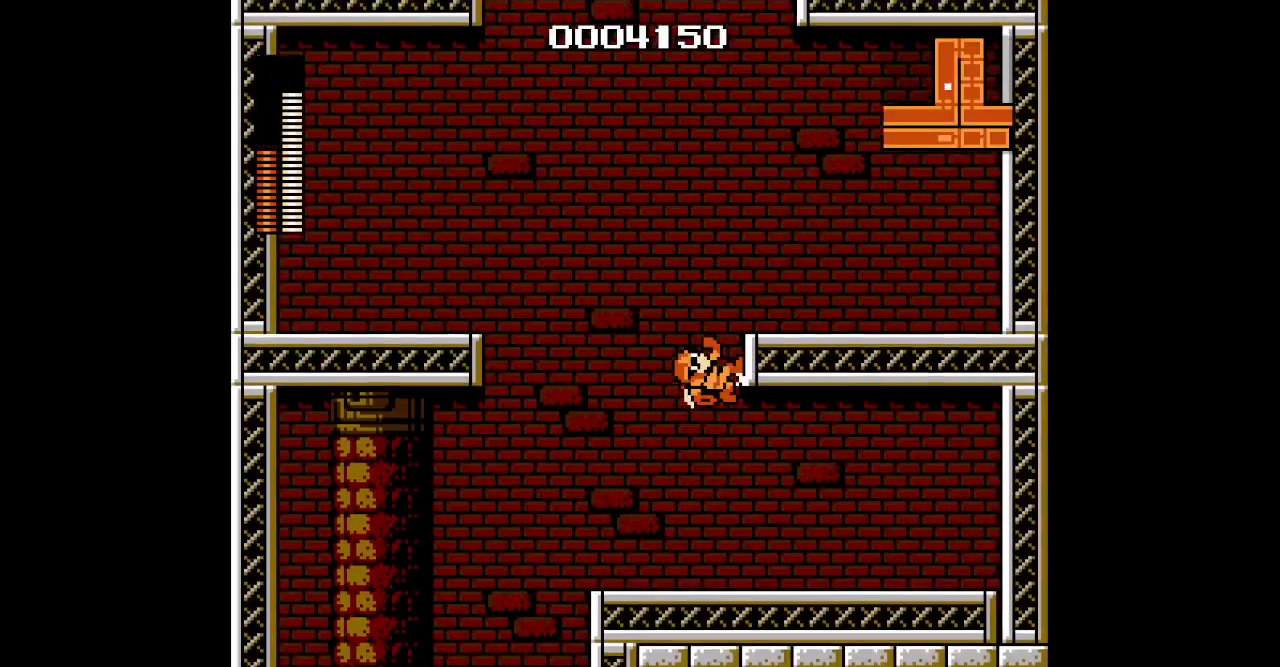
{"buttons": [], "events": []}
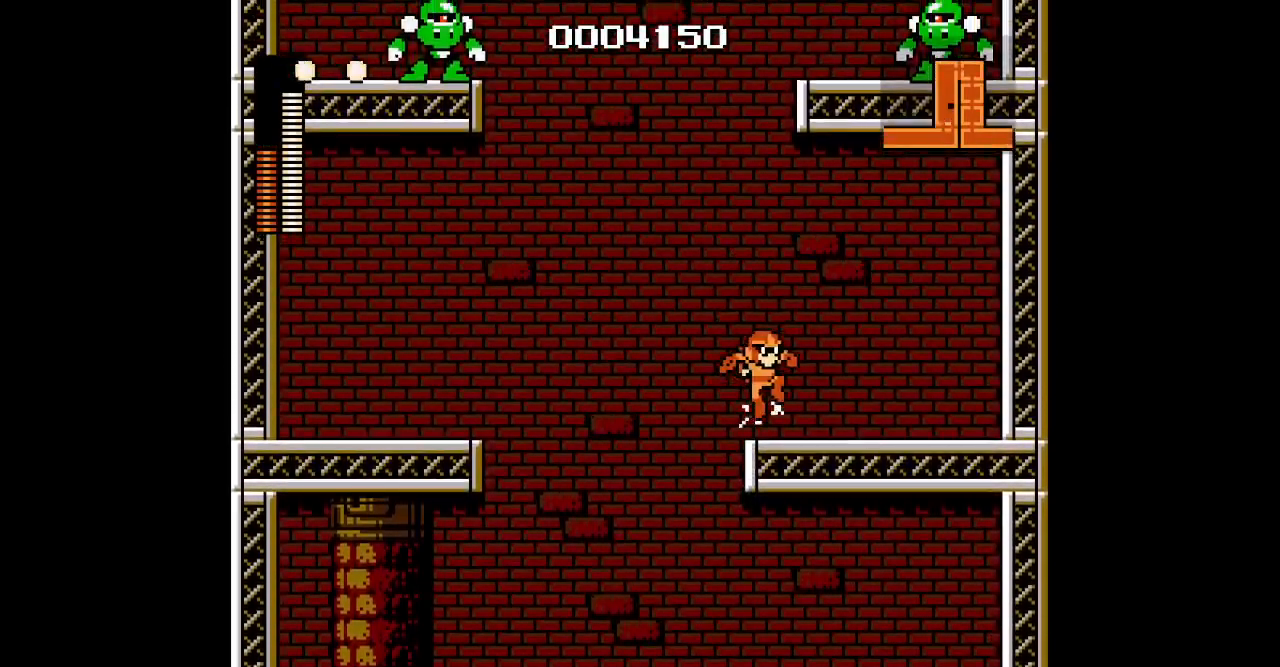
{"buttons": []}
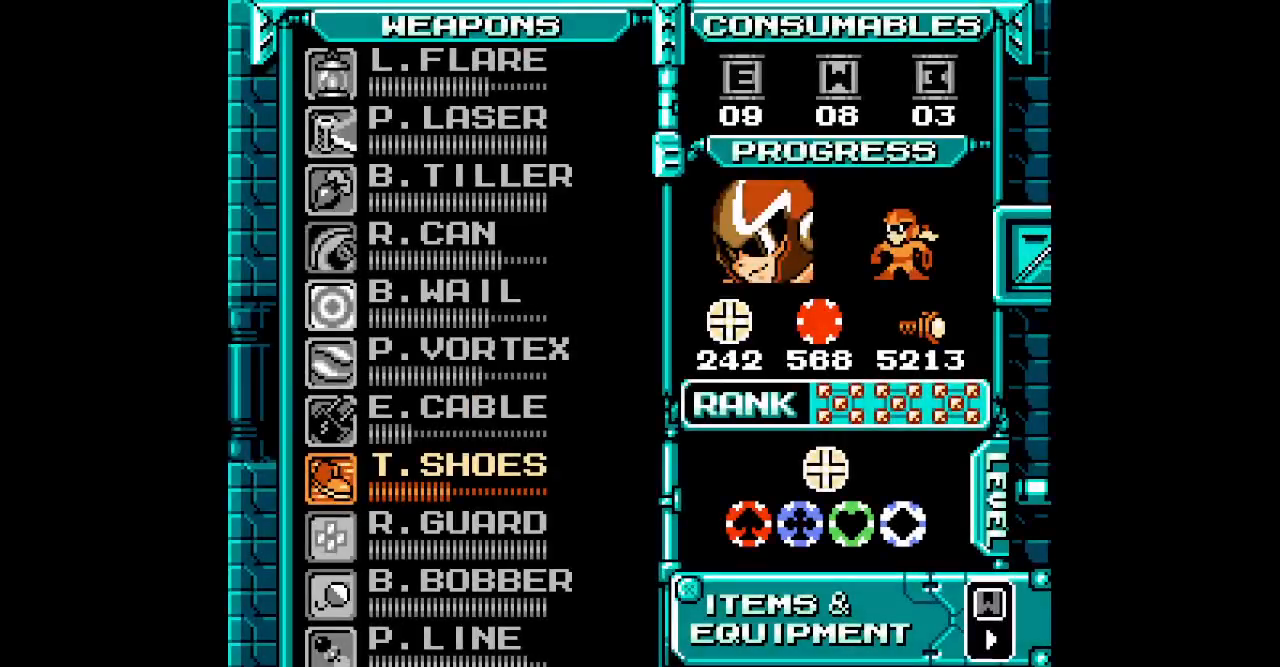
{"buttons": [], "events": []}
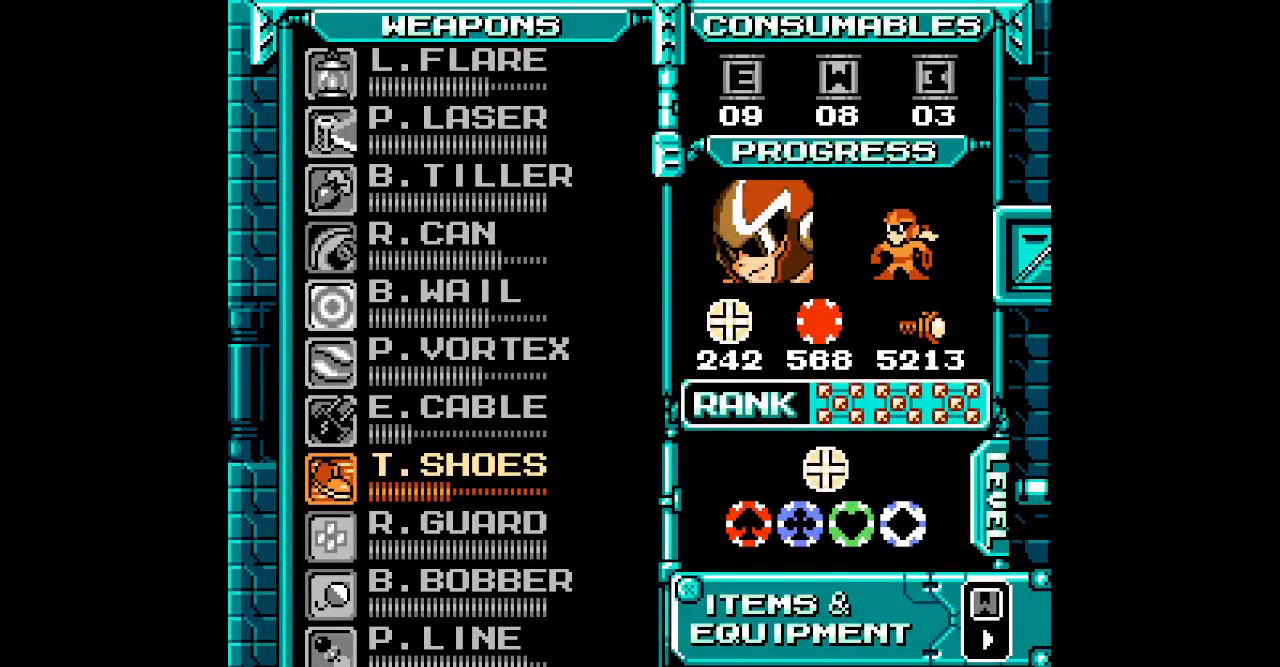
{"buttons": [], "events": [[383, "DPAD_UP", "down"], [467, "DPAD_UP", "up"]]}
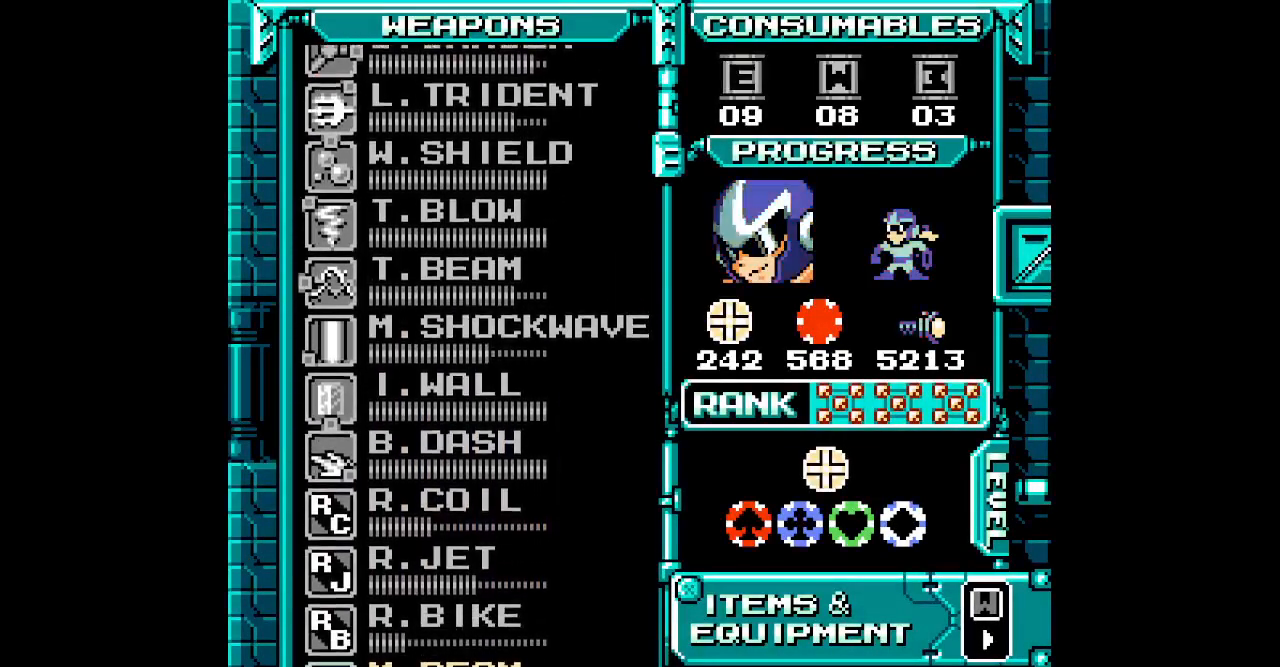
{"buttons": [], "events": [[33, "DPAD_UP", "down"], [117, "DPAD_UP", "up"], [183, "DPAD_UP", "down"], [233, "DPAD_UP", "up"], [317, "DPAD_UP", "down"], [367, "DPAD_UP", "up"]]}
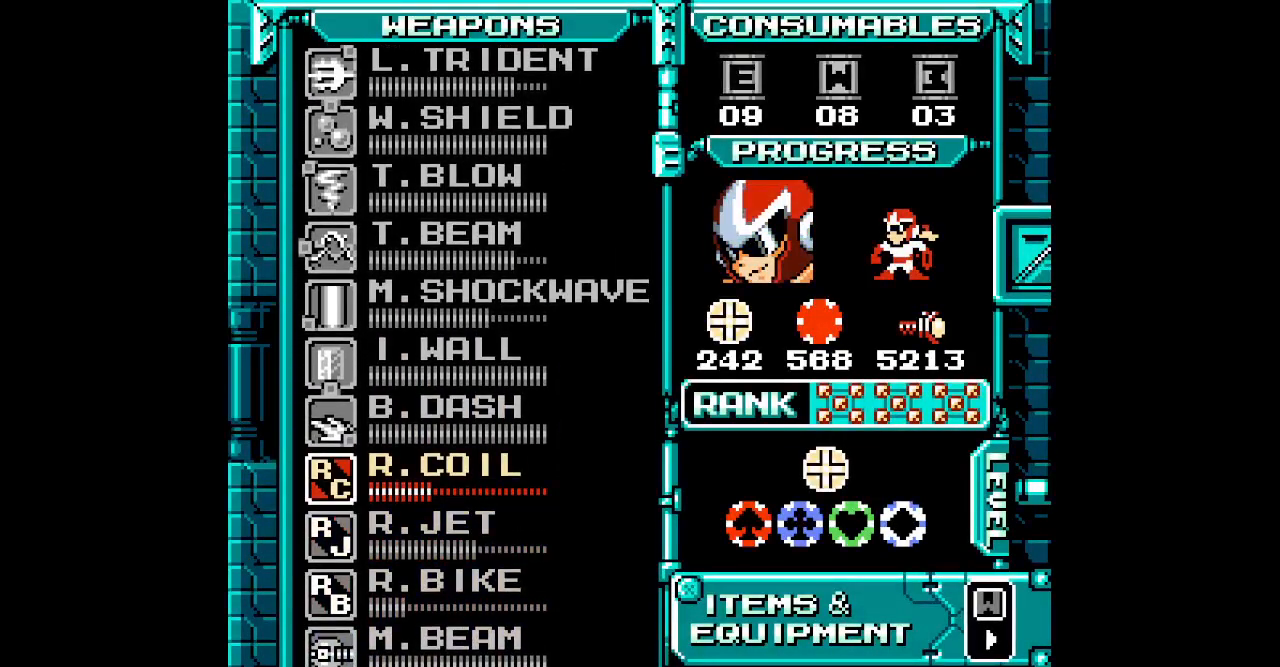
{"buttons": []}
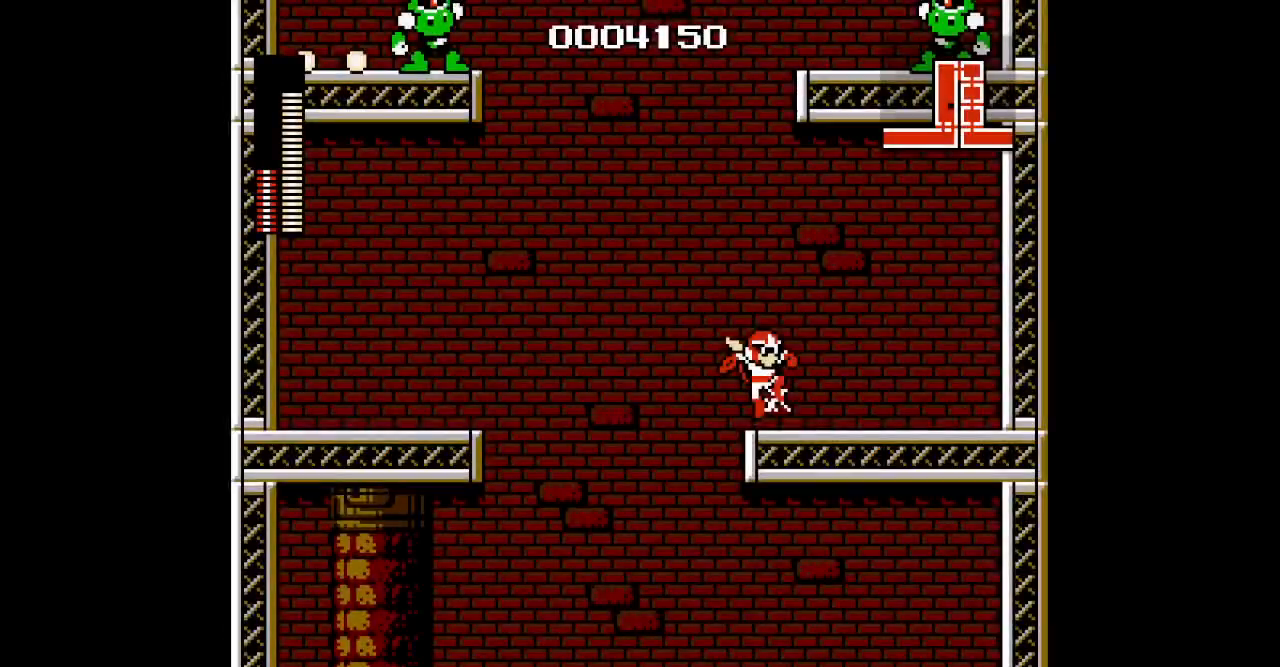
{"buttons": [], "events": []}
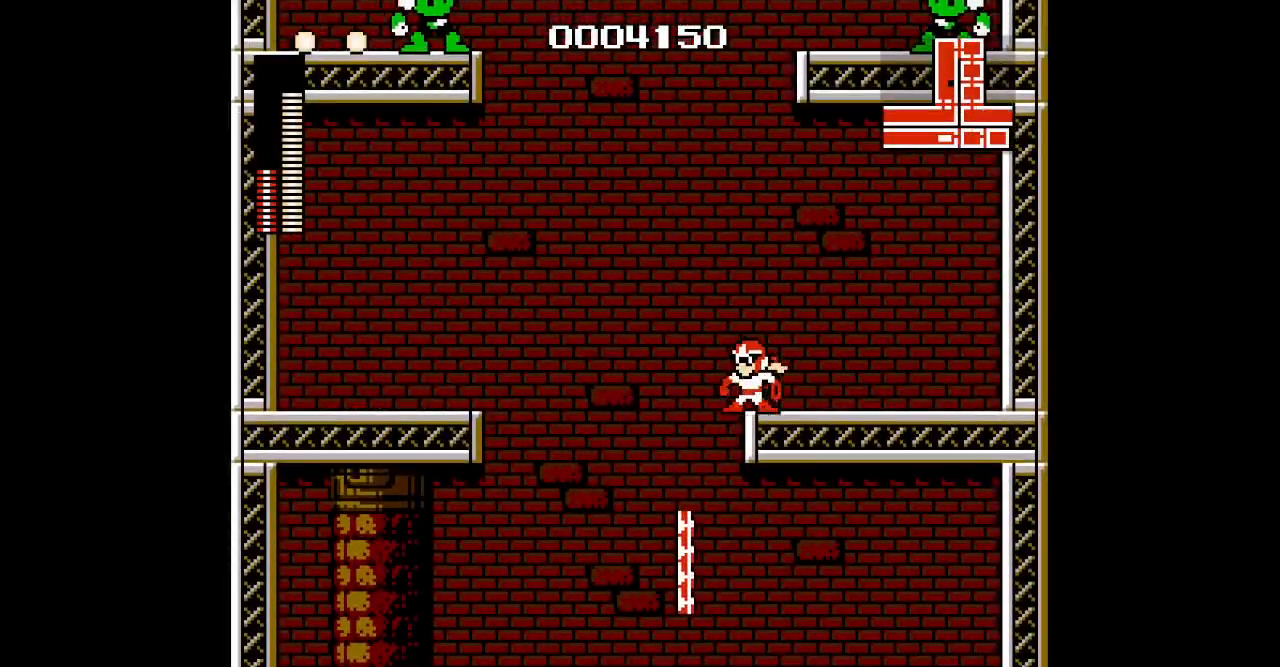
{"buttons": [], "events": []}
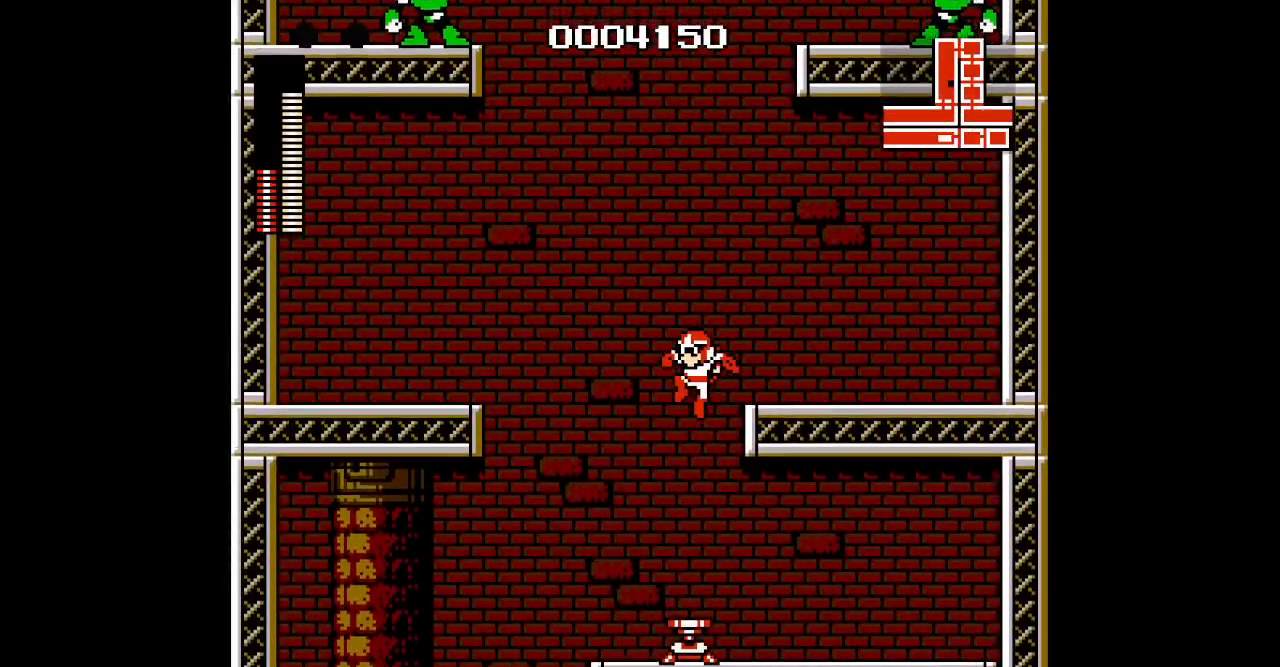
{"buttons": [], "events": []}
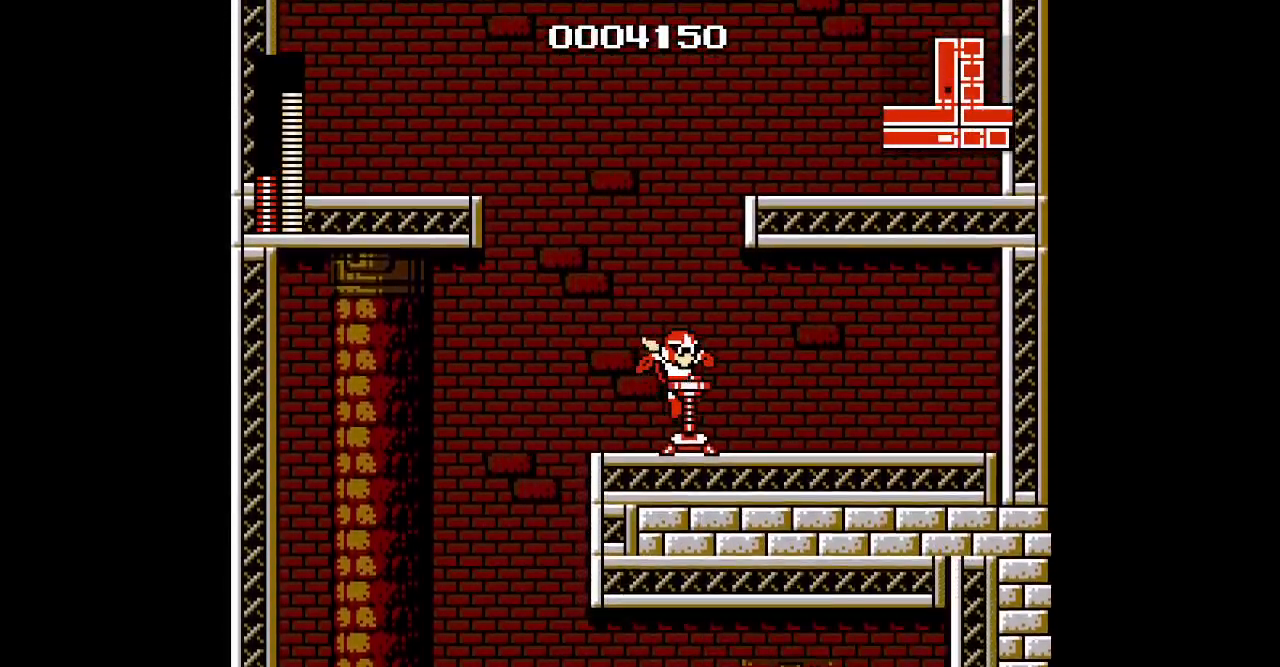
{"buttons": [], "events": []}
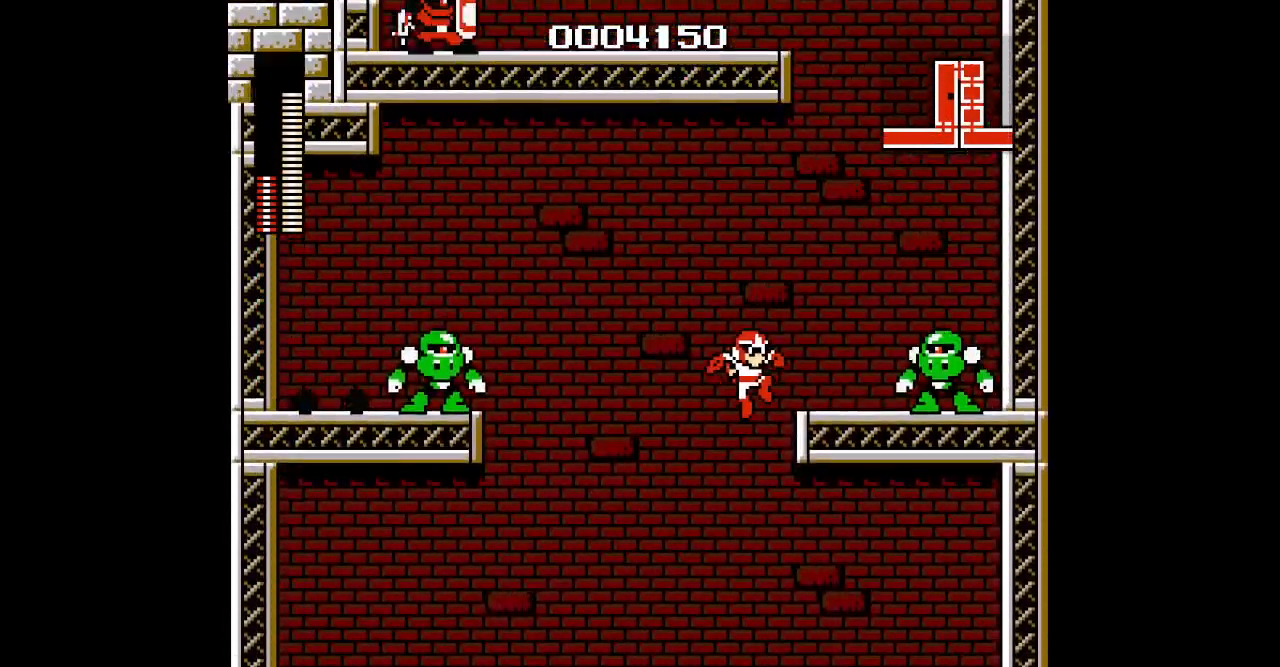
{"buttons": [], "events": []}
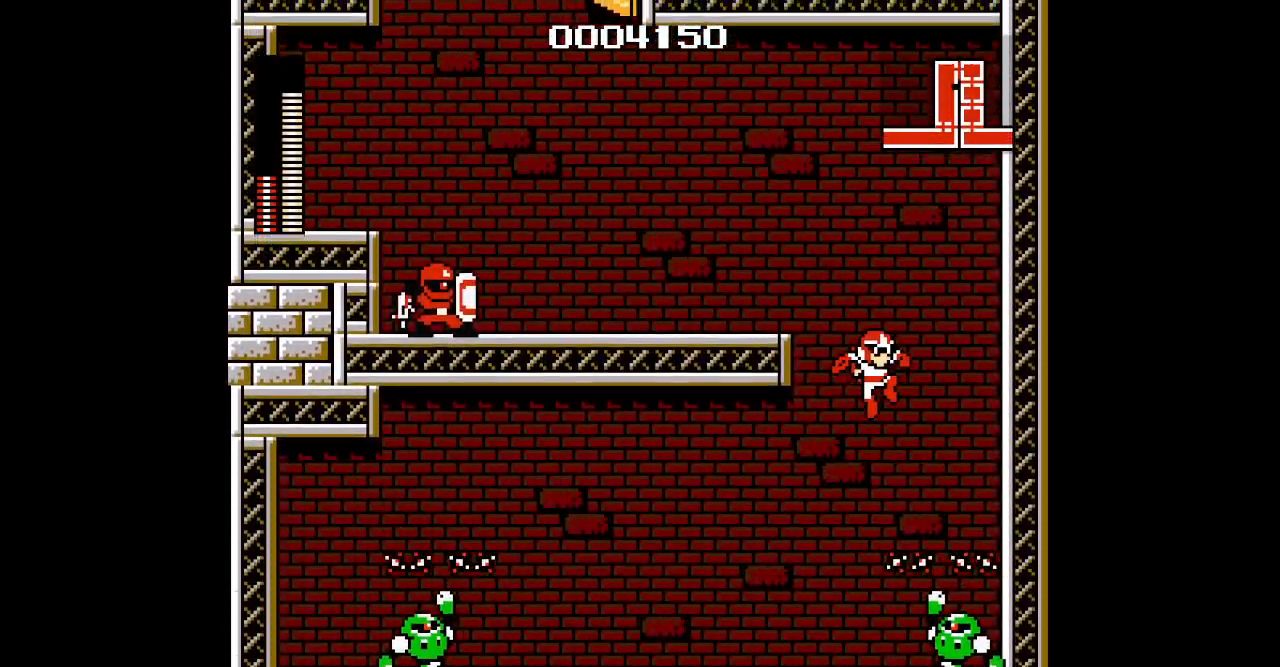
{"buttons": []}
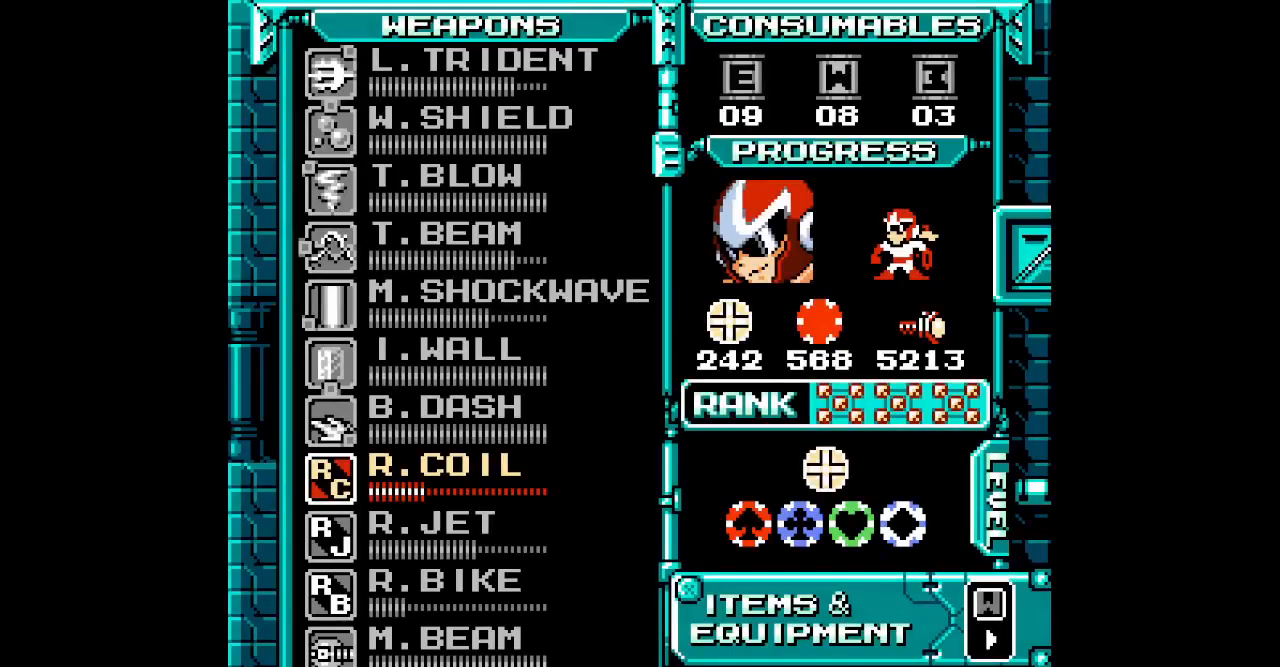
{"buttons": ["SELECT"], "events": [[467, "SELECT", "down"]]}
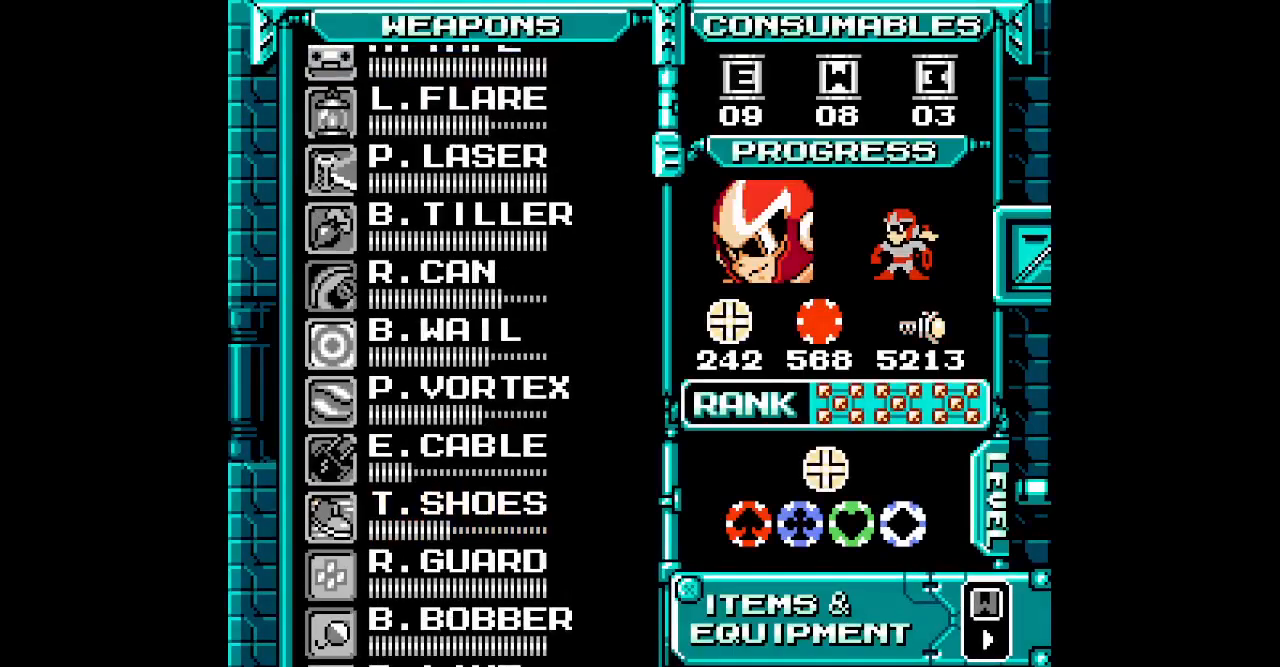
{"buttons": [], "events": [[67, "SELECT", "up"], [367, "DPAD_UP", "down"], [433, "DPAD_UP", "up"]]}
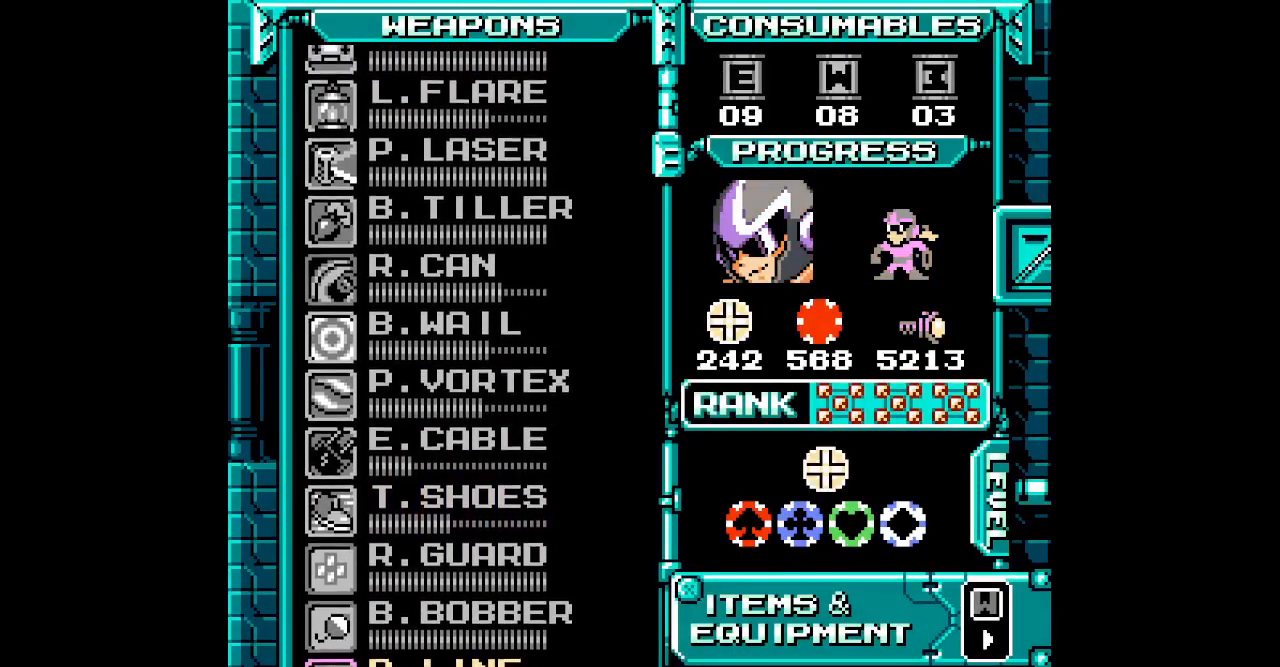
{"buttons": [], "events": [[83, "DPAD_UP", "down"], [150, "DPAD_UP", "up"], [250, "DPAD_UP", "down"], [317, "DPAD_UP", "up"], [417, "DPAD_UP", "down"], [483, "DPAD_UP", "up"]]}
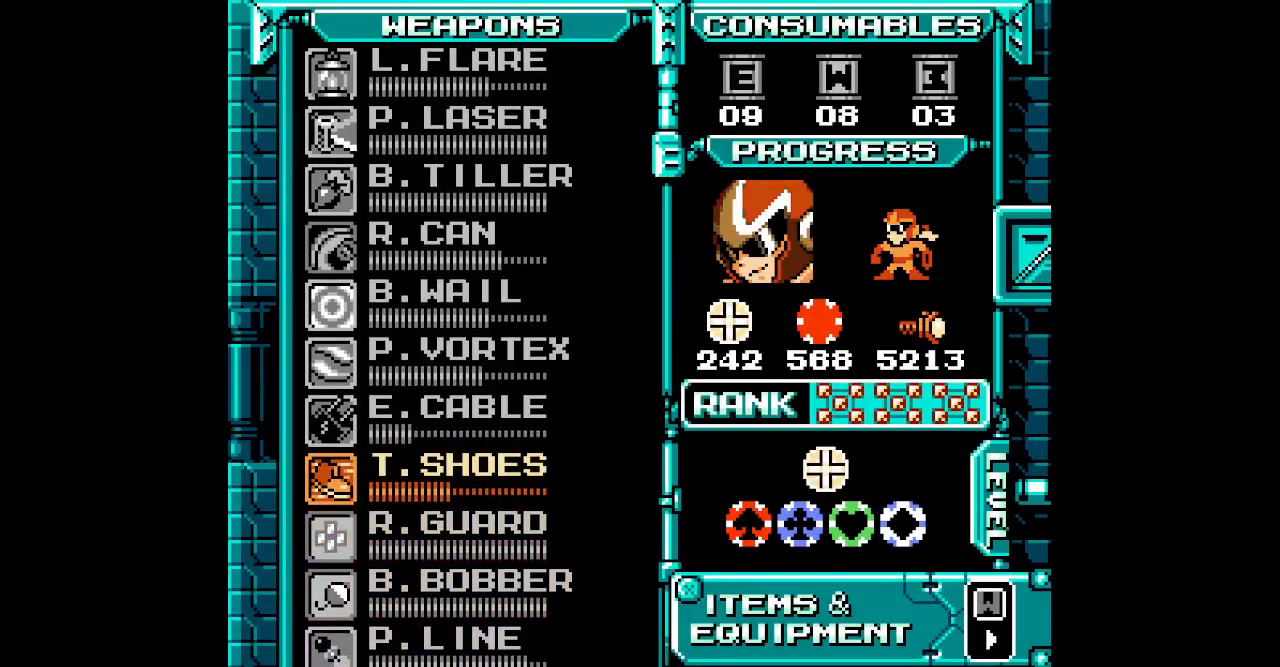
{"buttons": [], "events": [[133, "DPAD_UP", "down"], [217, "DPAD_UP", "up"]]}